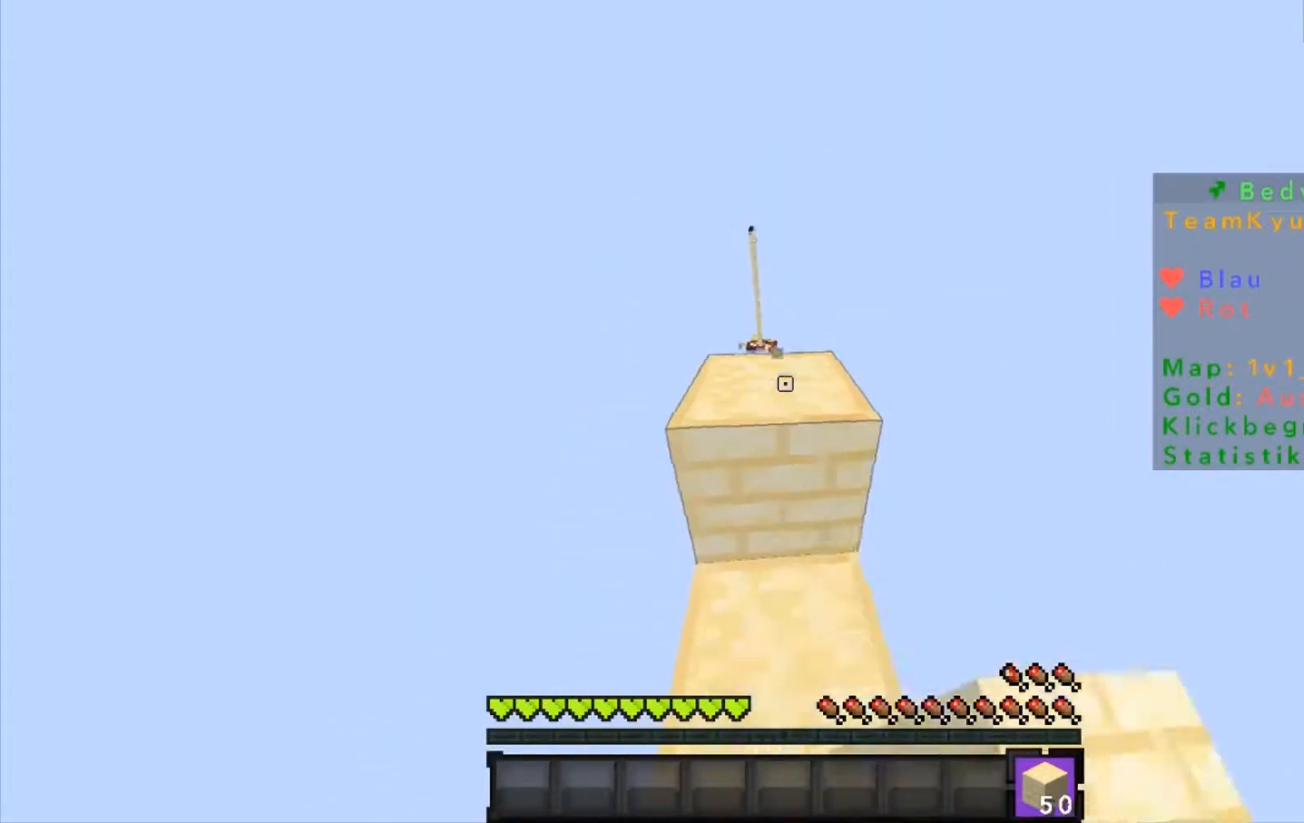
Gameplay with keyboard and mouse; each line is a JSON object with the keys and mouse buttons held at the frame after it. "events" lists presses ("down") and releases ("up") of "a", "d", "s", "w", "mouse_left" and "mouse_right" between this image and that frame as [ms after this image, input, new state], when the widget could be followed in between. "mouse_left", "mouse_right" = the "left", "right" buttons of the "mouse" list. No other keys are recorded. Fast repeated clicks can show as one long hold. Mouse movement is not recorded.
{"keys": ["w"], "mouse": [], "events": [[100, "mouse_left", "up"], [133, "w", "up"], [367, "w", "down"]]}
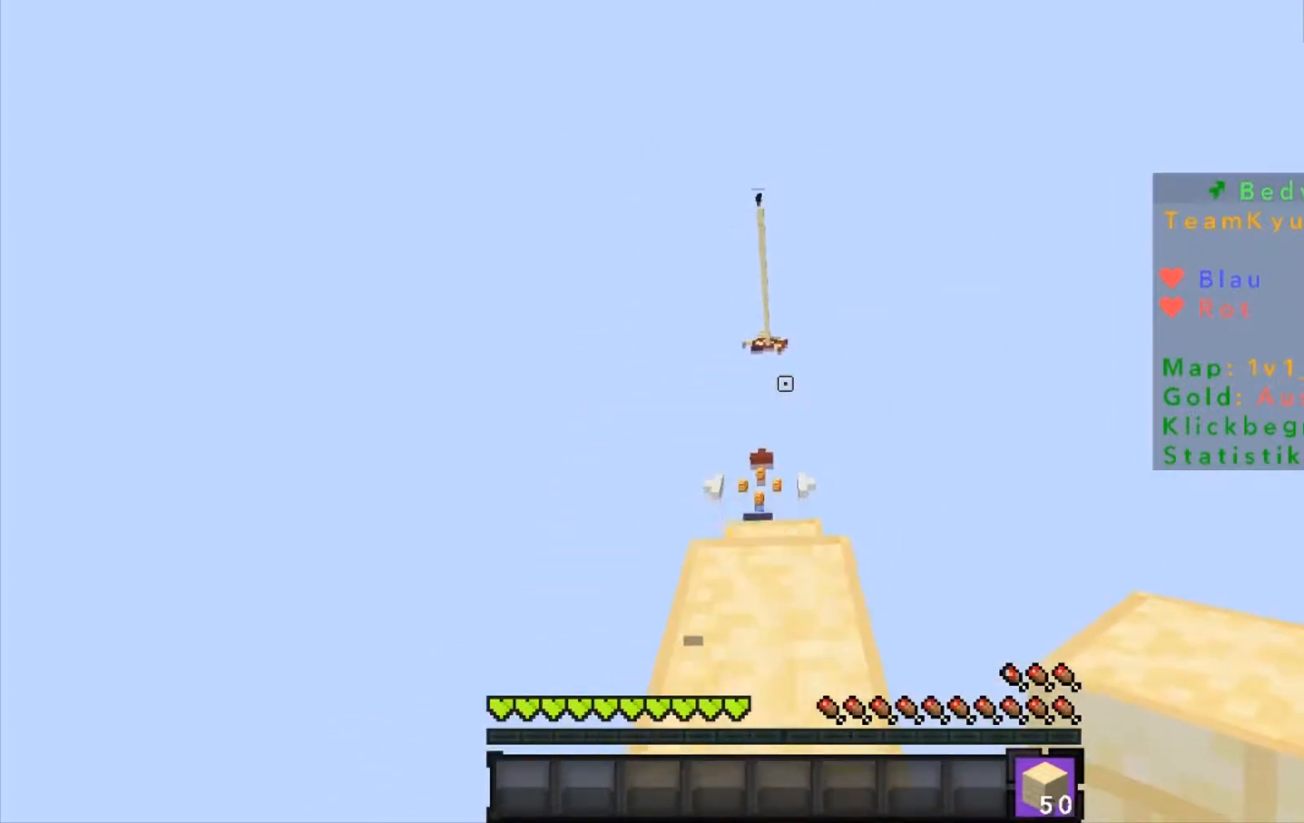
{"keys": ["w"], "mouse": [], "events": [[134, "w", "up"], [401, "w", "down"]]}
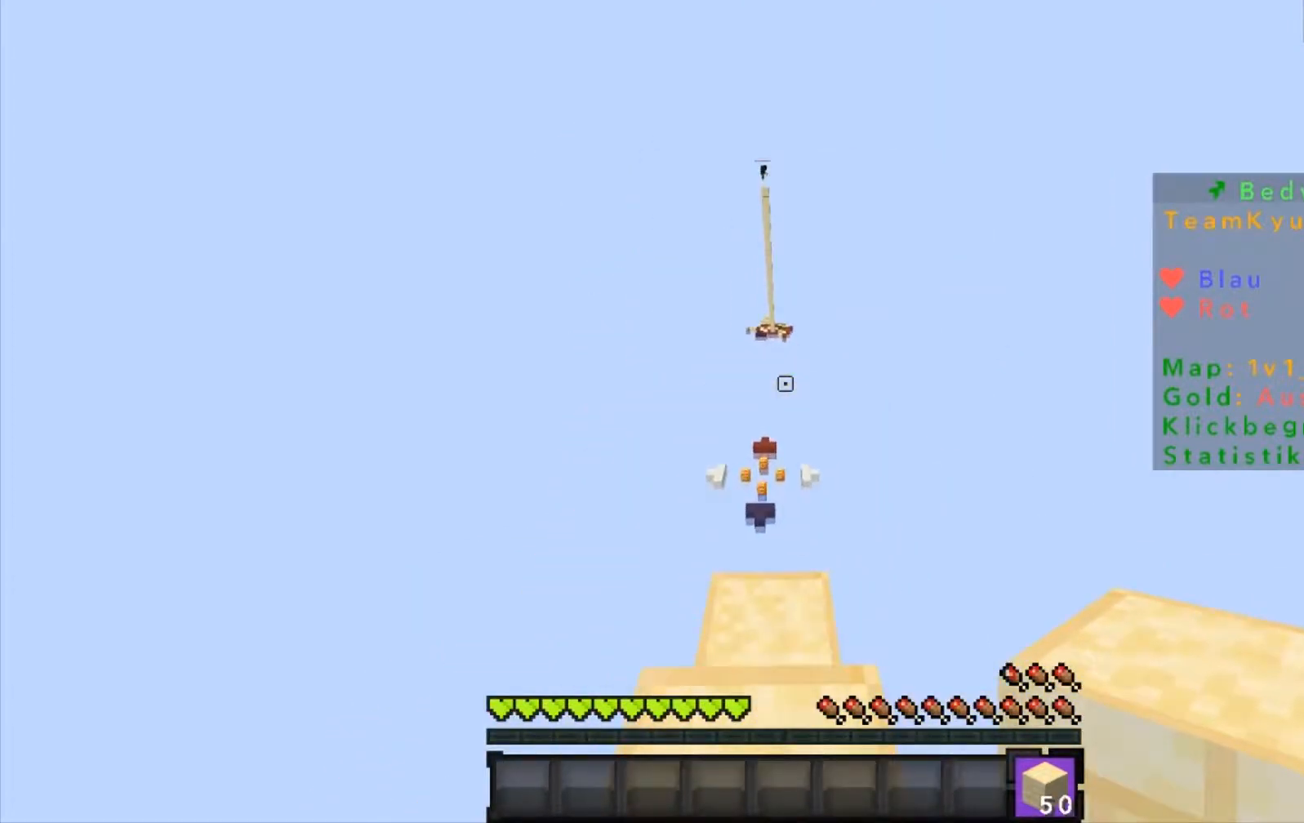
{"keys": ["s"], "mouse": [], "events": [[33, "w", "up"], [433, "s", "down"]]}
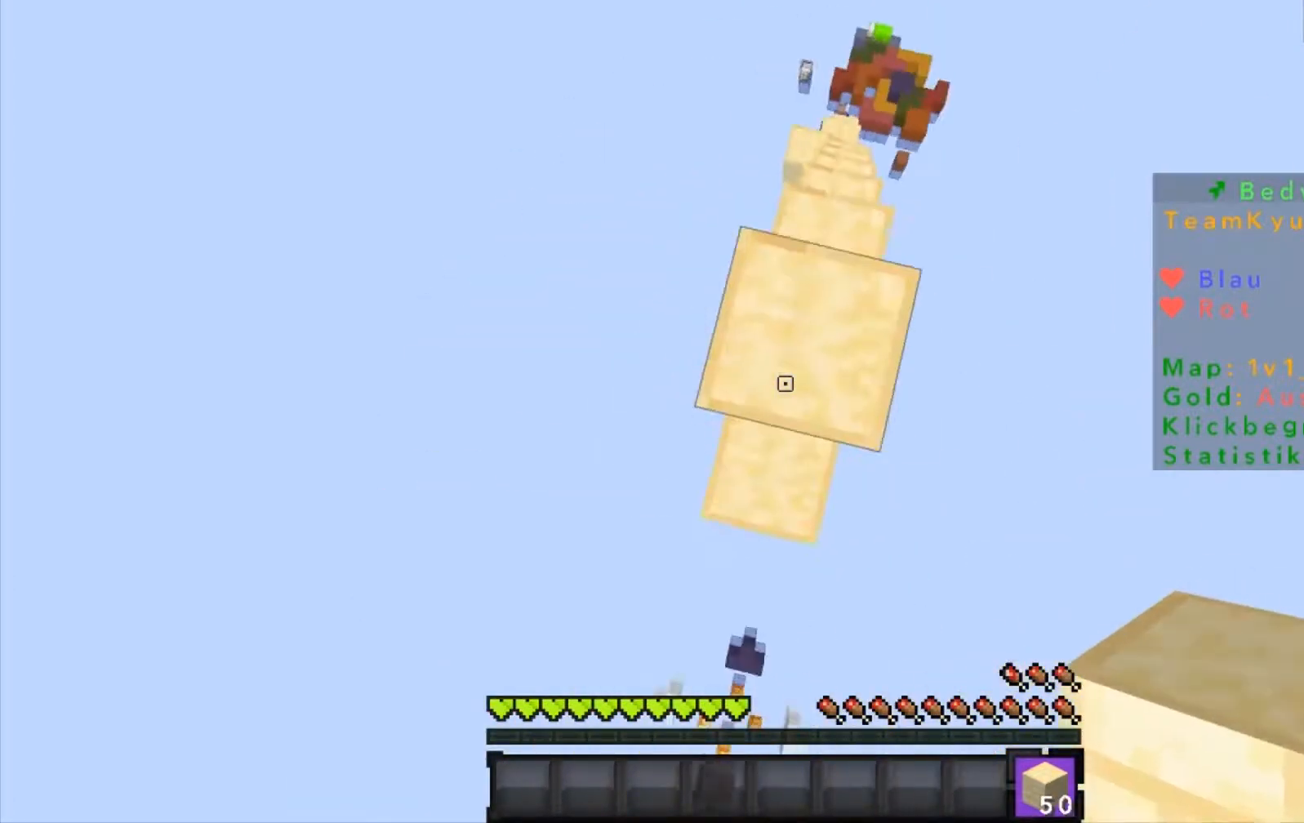
{"keys": ["s"], "mouse": [], "events": []}
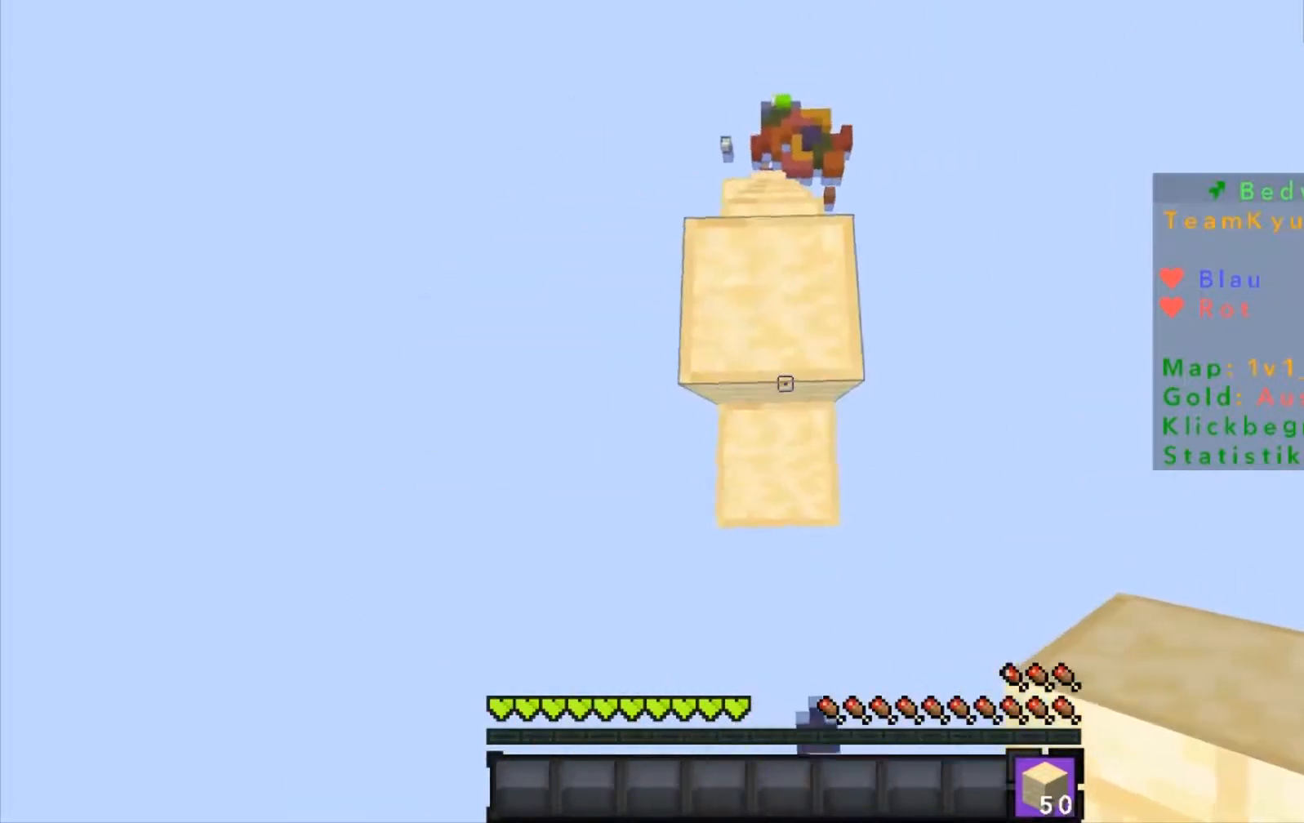
{"keys": ["s"], "mouse": [], "events": []}
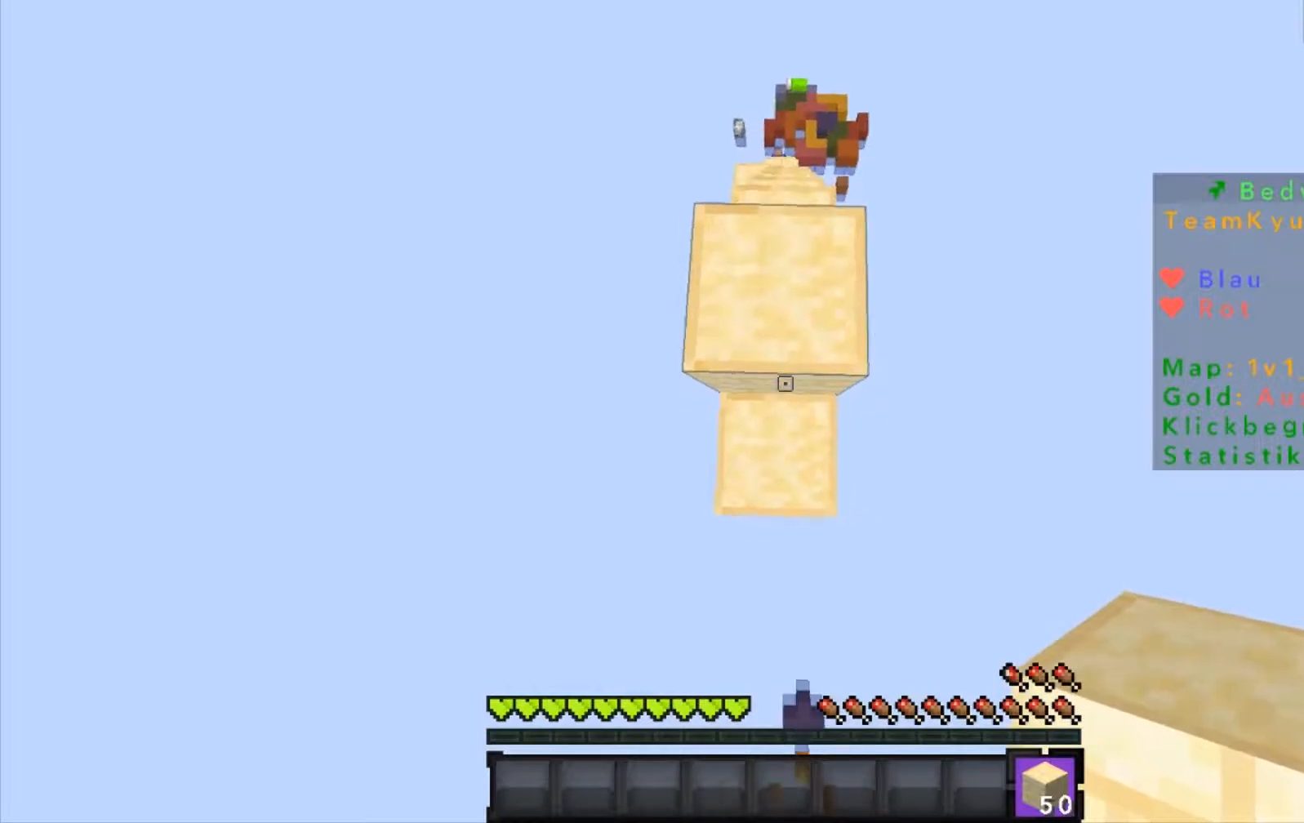
{"keys": ["s"], "mouse": ["right"], "events": [[234, "mouse_right", "down"], [334, "mouse_right", "up"], [401, "mouse_right", "down"], [434, "mouse_right", "up"], [501, "mouse_right", "down"]]}
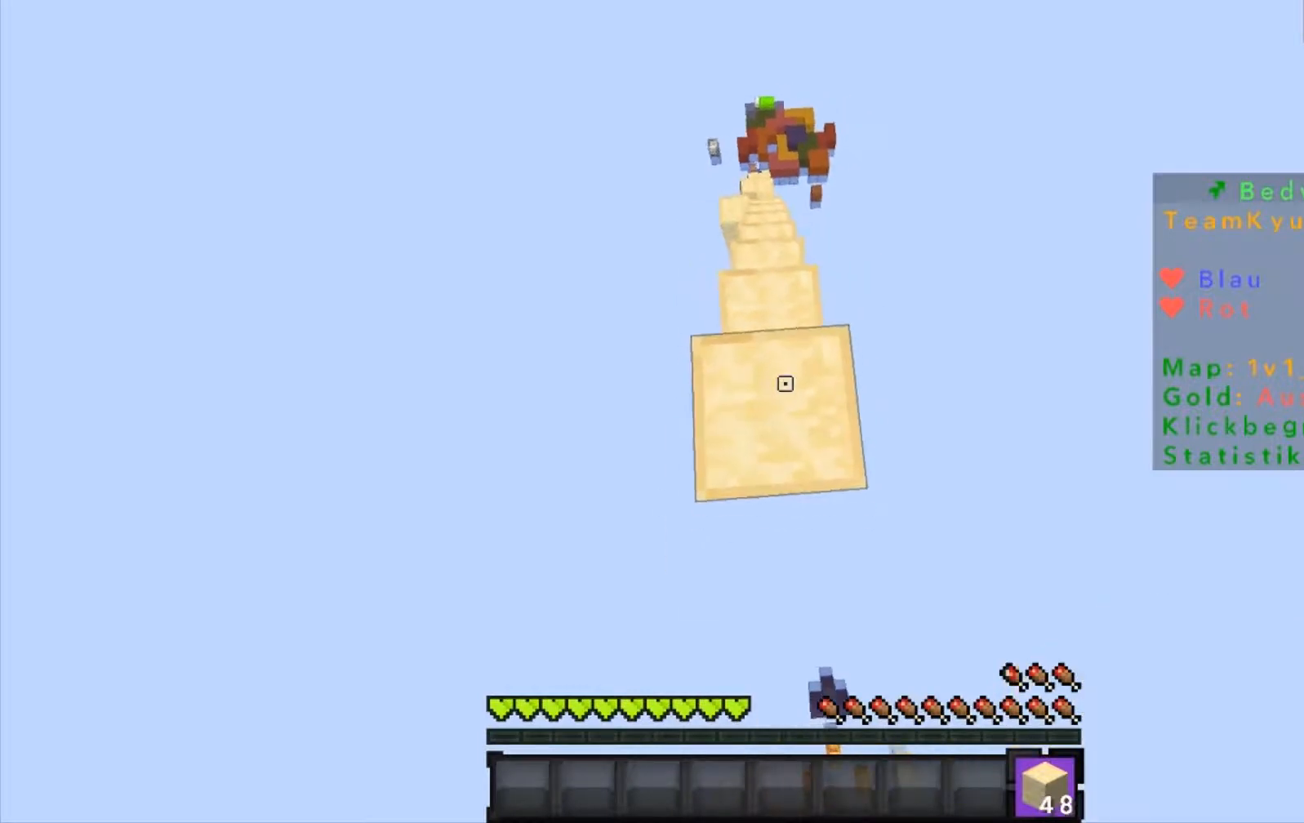
{"keys": ["s"], "mouse": [], "events": [[33, "mouse_right", "up"], [100, "mouse_right", "down"], [133, "mouse_right", "up"], [166, "mouse_right", "down"], [233, "mouse_right", "up"], [267, "mouse_right", "down"], [333, "mouse_right", "up"], [367, "mouse_right", "down"], [433, "mouse_right", "up"]]}
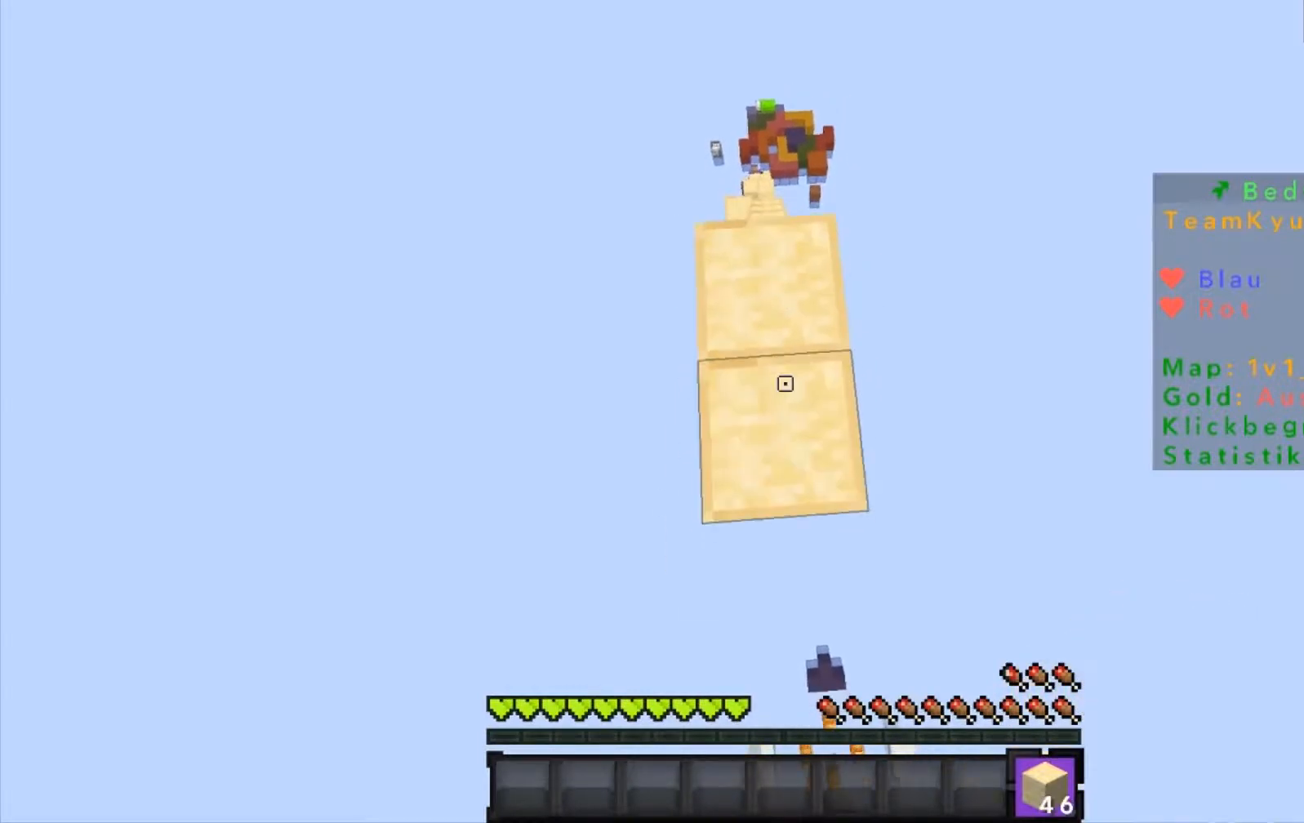
{"keys": ["s"], "mouse": [], "events": [[67, "mouse_right", "down"], [134, "mouse_right", "up"], [234, "mouse_right", "down"], [267, "mouse_right", "up"], [434, "mouse_right", "down"], [467, "mouse_right", "up"]]}
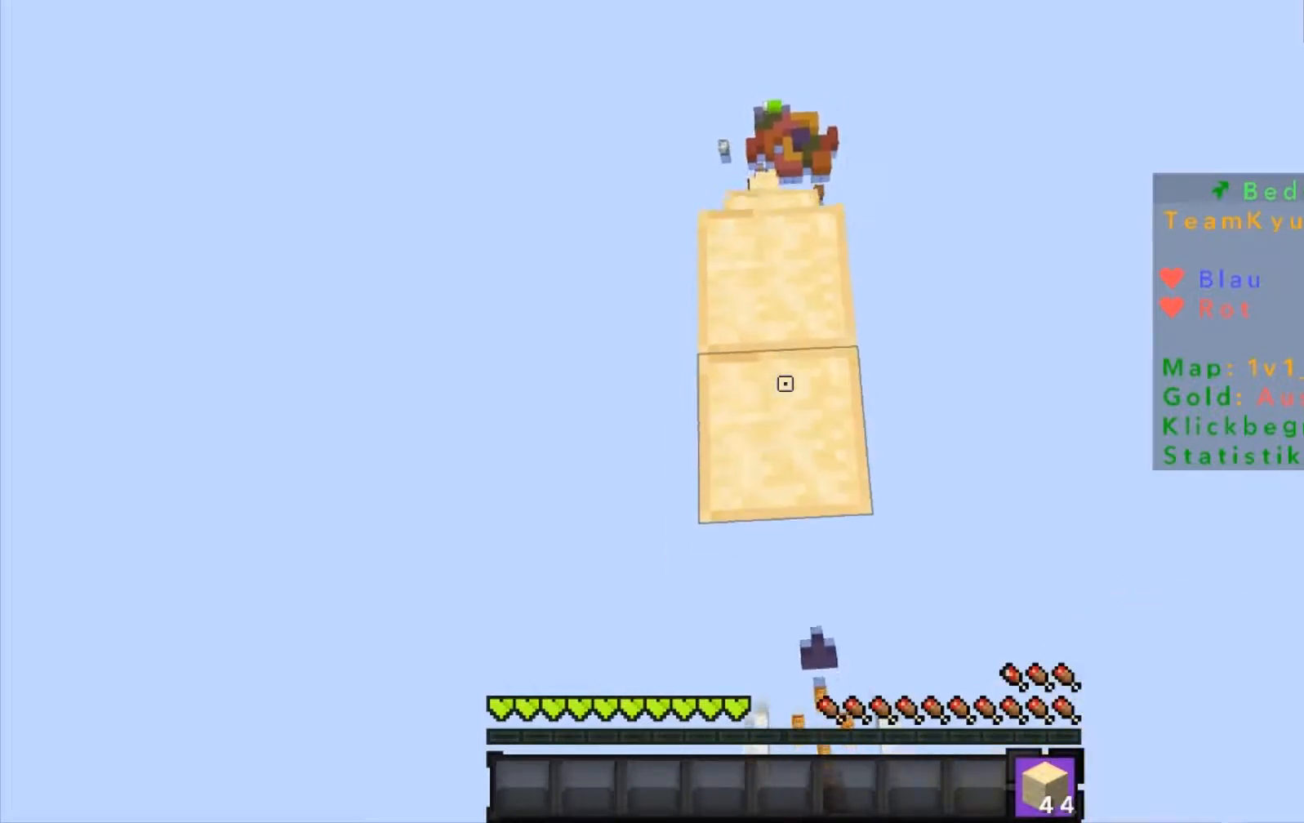
{"keys": ["s"], "mouse": ["right"], "events": [[133, "mouse_right", "down"], [166, "mouse_right", "up"], [333, "mouse_right", "down"], [367, "mouse_right", "up"], [467, "mouse_right", "down"]]}
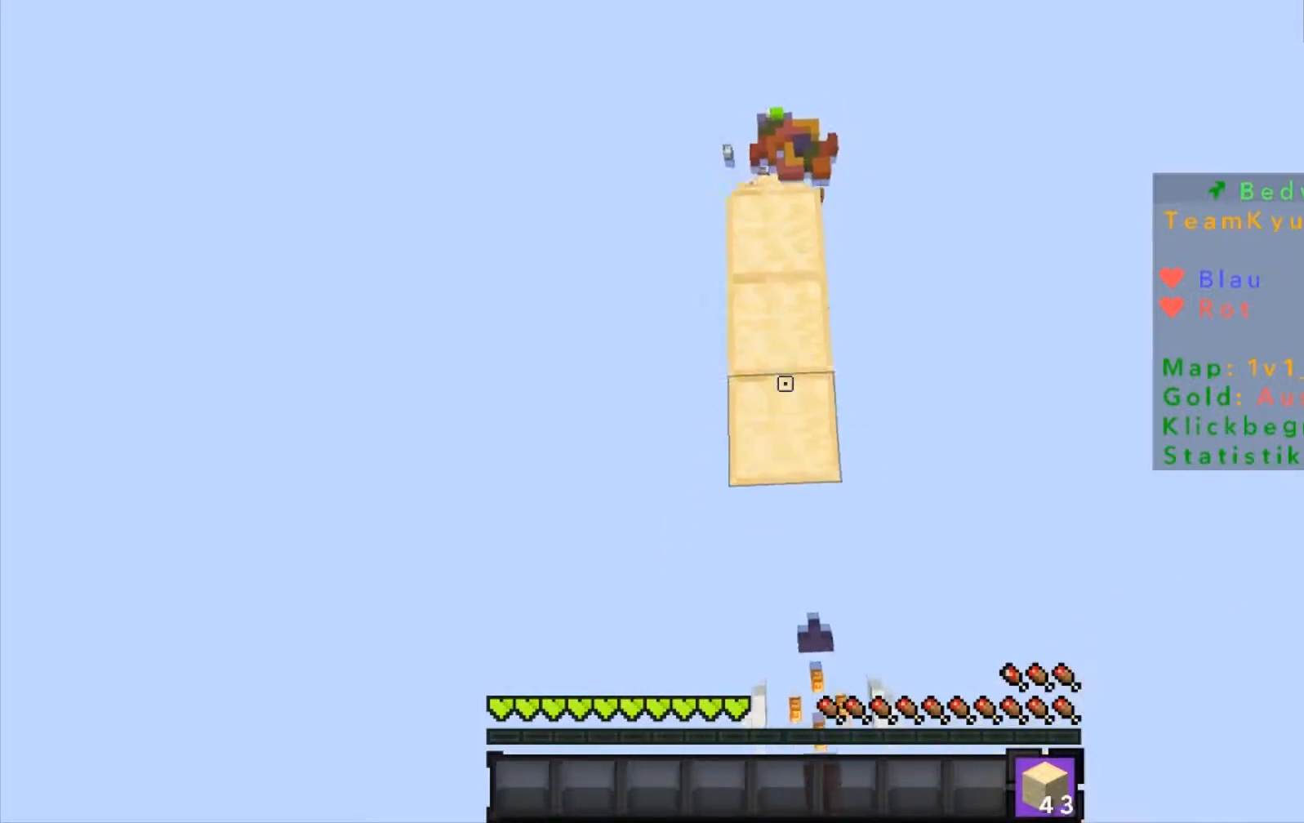
{"keys": ["s"], "mouse": [], "events": [[33, "mouse_right", "up"], [134, "mouse_right", "down"], [167, "mouse_right", "up"], [234, "mouse_right", "down"], [267, "mouse_right", "up"], [334, "mouse_right", "down"], [367, "mouse_right", "up"], [434, "mouse_right", "down"], [467, "mouse_right", "up"]]}
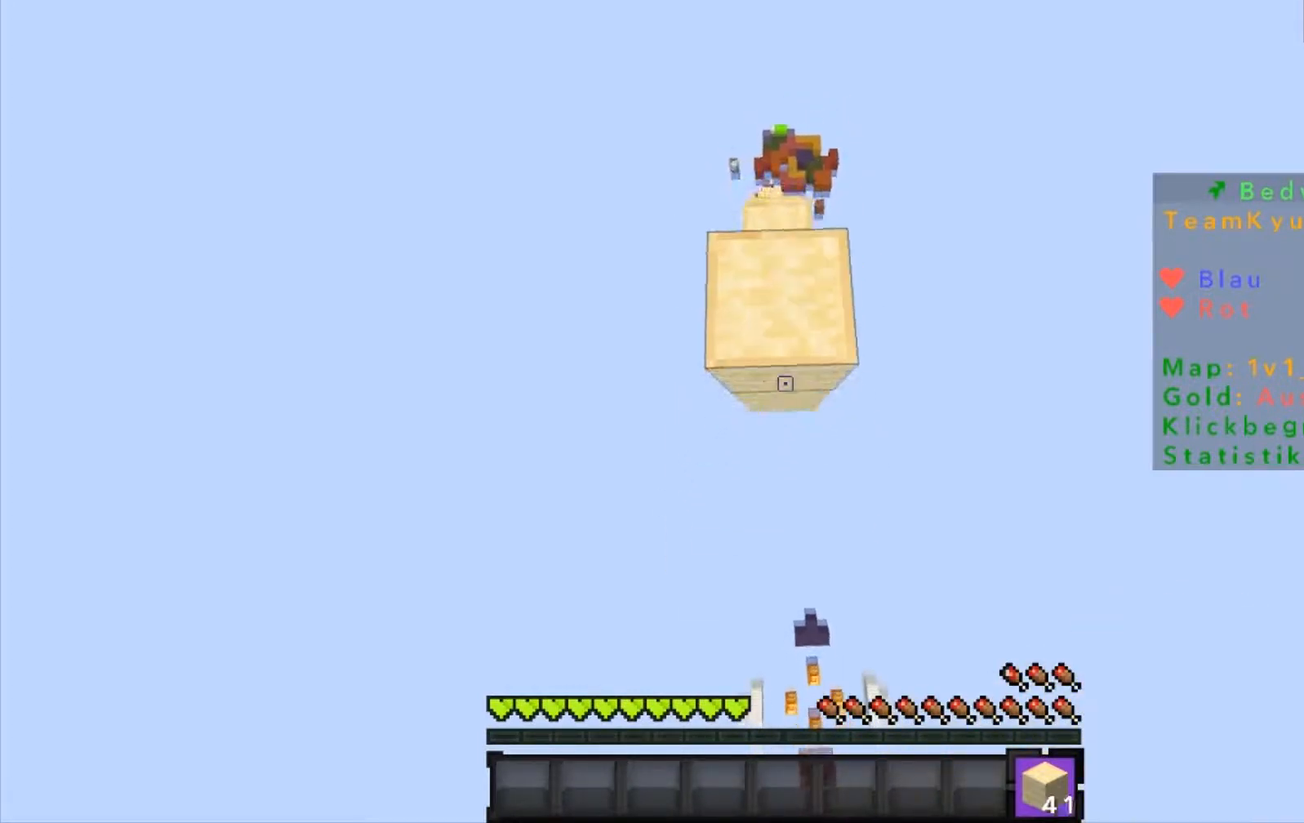
{"keys": ["s"], "mouse": ["right"], "events": [[167, "mouse_right", "down"], [267, "mouse_right", "up"], [367, "mouse_right", "down"], [467, "mouse_right", "up"], [501, "mouse_right", "down"]]}
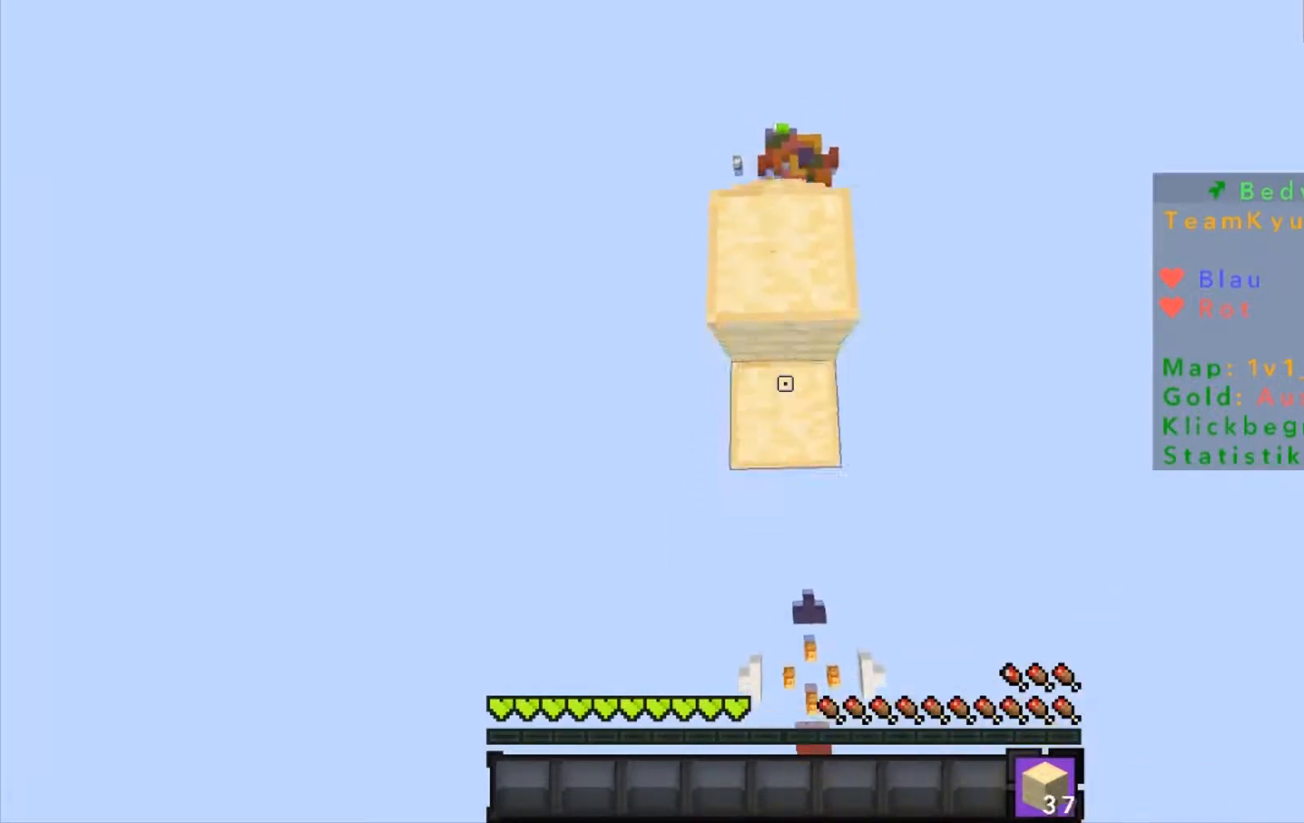
{"keys": ["s"], "mouse": [], "events": [[67, "mouse_right", "up"], [167, "mouse_right", "down"], [200, "mouse_right", "up"], [267, "mouse_right", "down"], [300, "mouse_right", "up"], [467, "mouse_right", "down"], [500, "mouse_right", "up"]]}
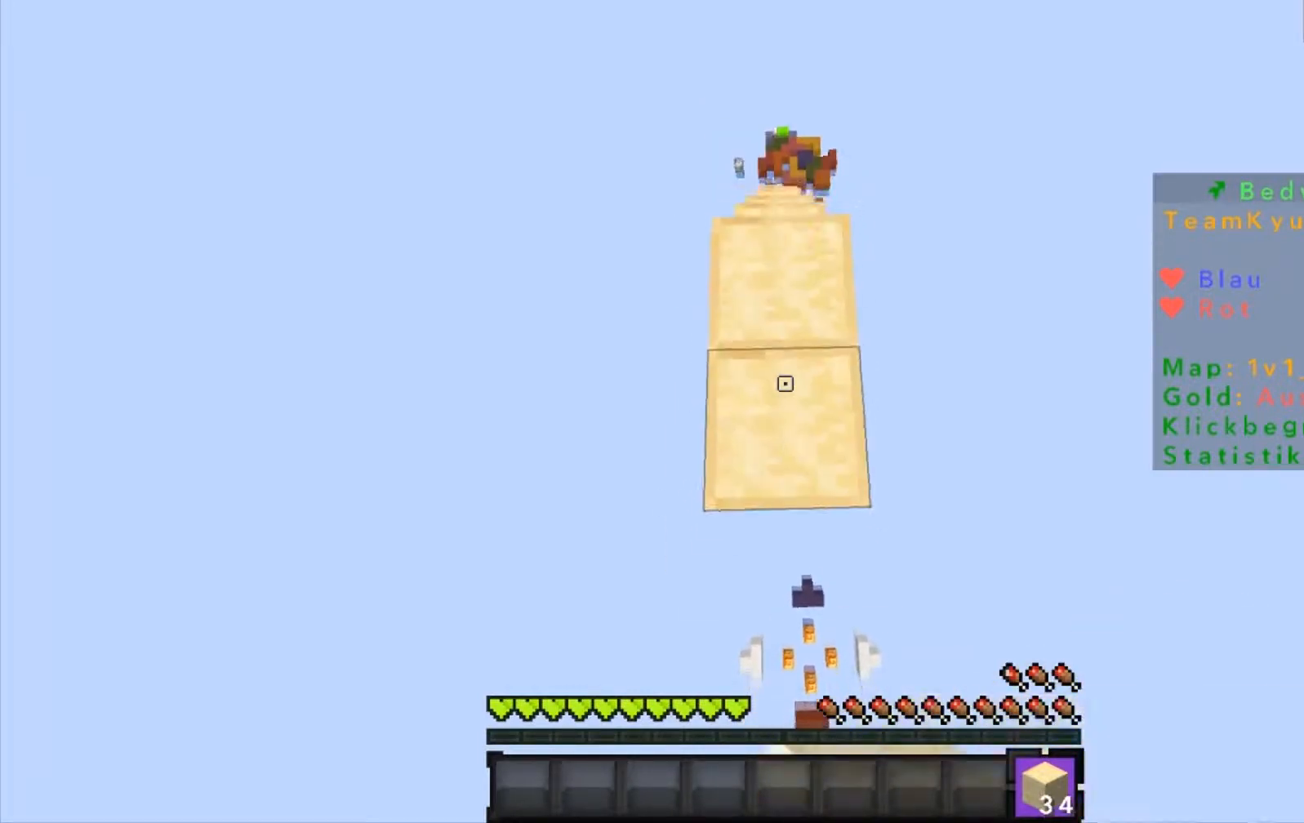
{"keys": ["s"], "mouse": [], "events": [[234, "mouse_right", "down"], [267, "mouse_right", "up"], [301, "mouse_right", "down"], [367, "mouse_right", "up"], [401, "mouse_right", "down"], [467, "mouse_right", "up"]]}
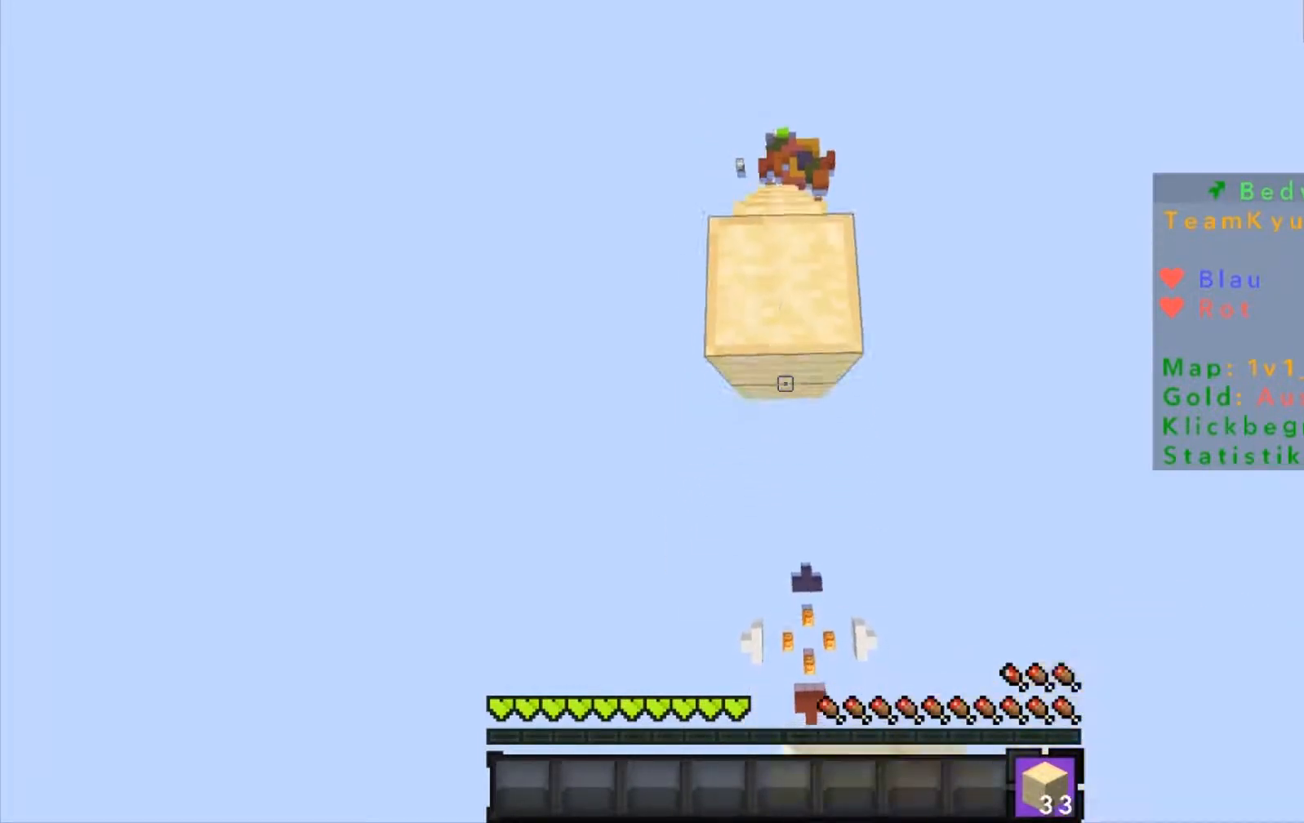
{"keys": ["s"], "mouse": [], "events": [[33, "mouse_right", "down"], [66, "mouse_right", "up"], [100, "mouse_right", "down"], [167, "mouse_right", "up"], [300, "mouse_right", "down"], [367, "mouse_right", "up"], [400, "mouse_right", "down"], [467, "mouse_right", "up"]]}
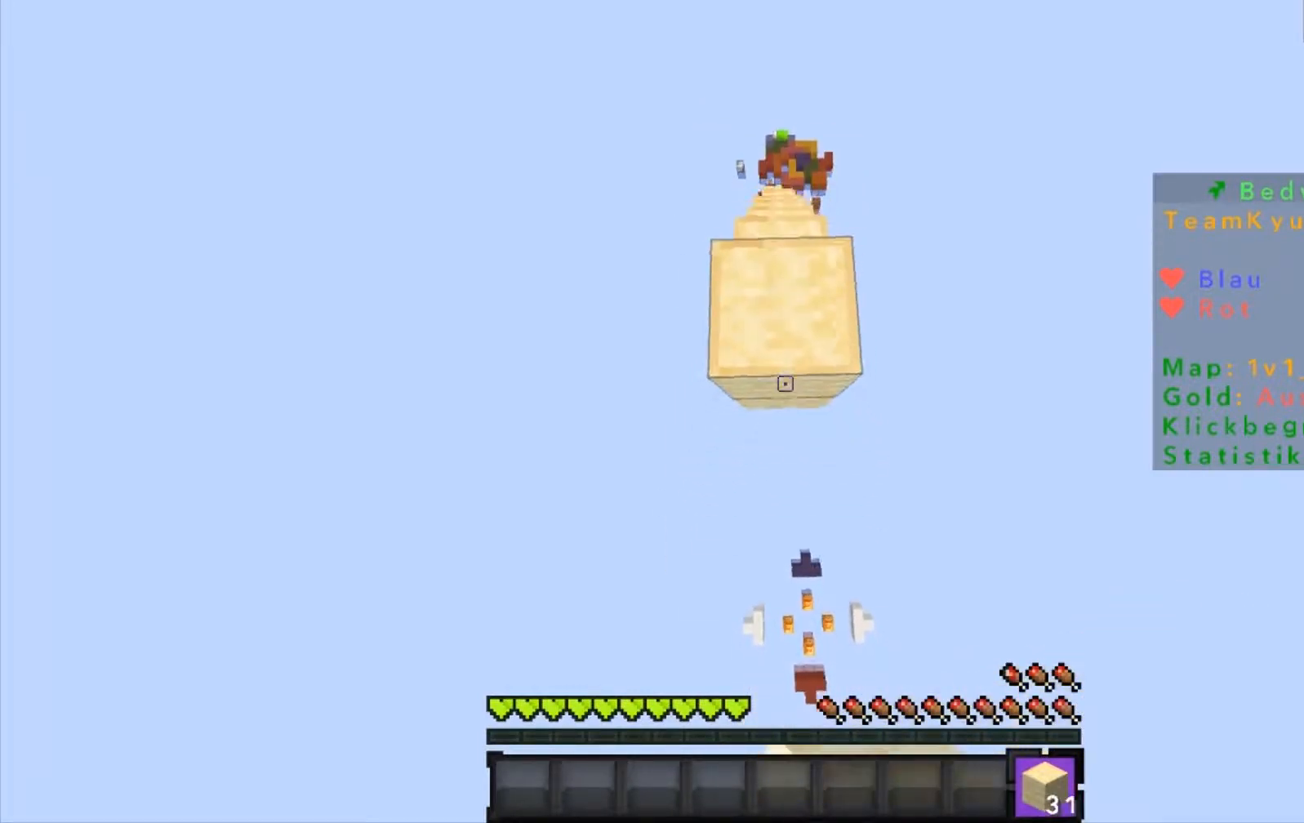
{"keys": ["s"], "mouse": ["right"], "events": [[200, "mouse_right", "down"], [267, "mouse_right", "up"], [434, "mouse_right", "down"]]}
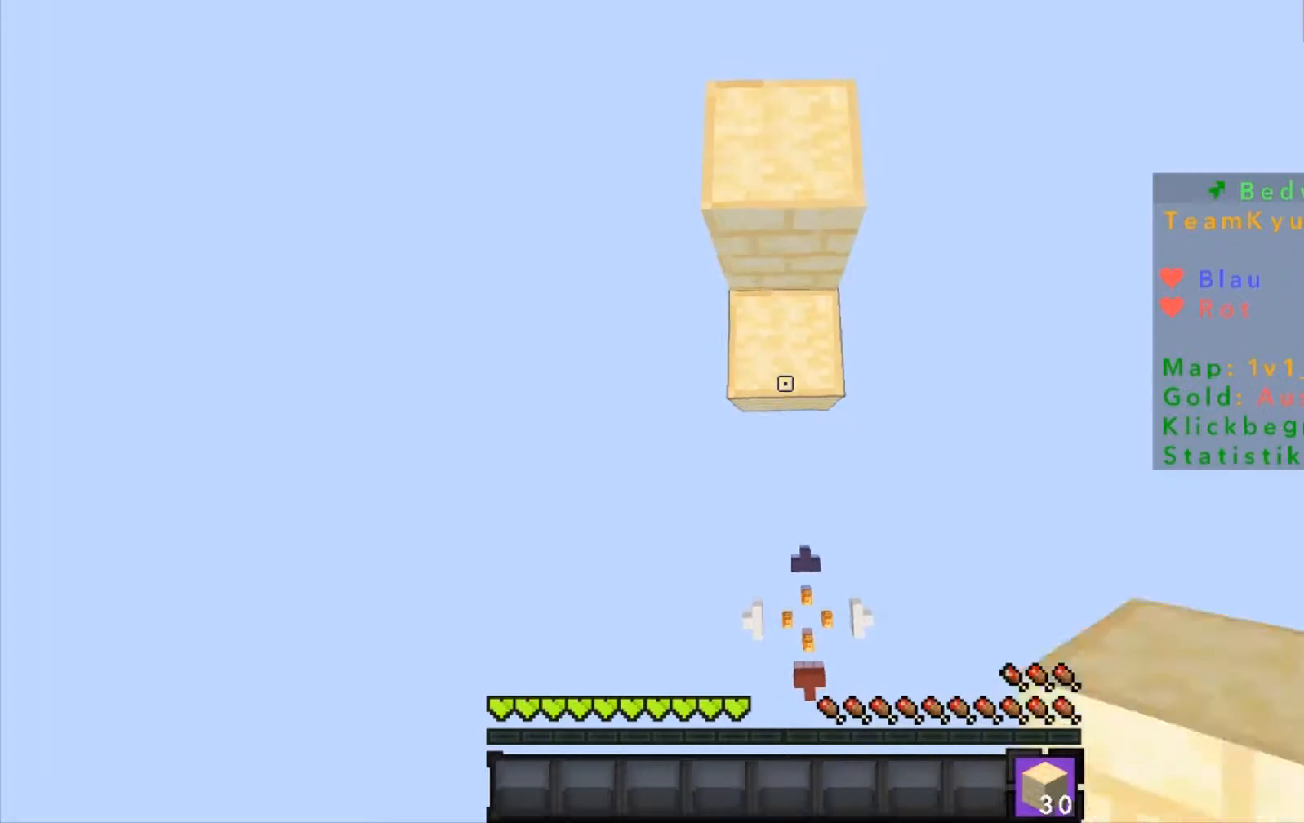
{"keys": ["w"], "mouse": [], "events": [[33, "mouse_right", "up"], [67, "mouse_right", "down"], [100, "mouse_right", "up"], [167, "mouse_right", "down"], [233, "mouse_right", "up"], [267, "mouse_right", "down"], [300, "s", "up"], [367, "w", "down"], [434, "mouse_right", "up"], [467, "mouse_right", "down"], [500, "mouse_right", "up"]]}
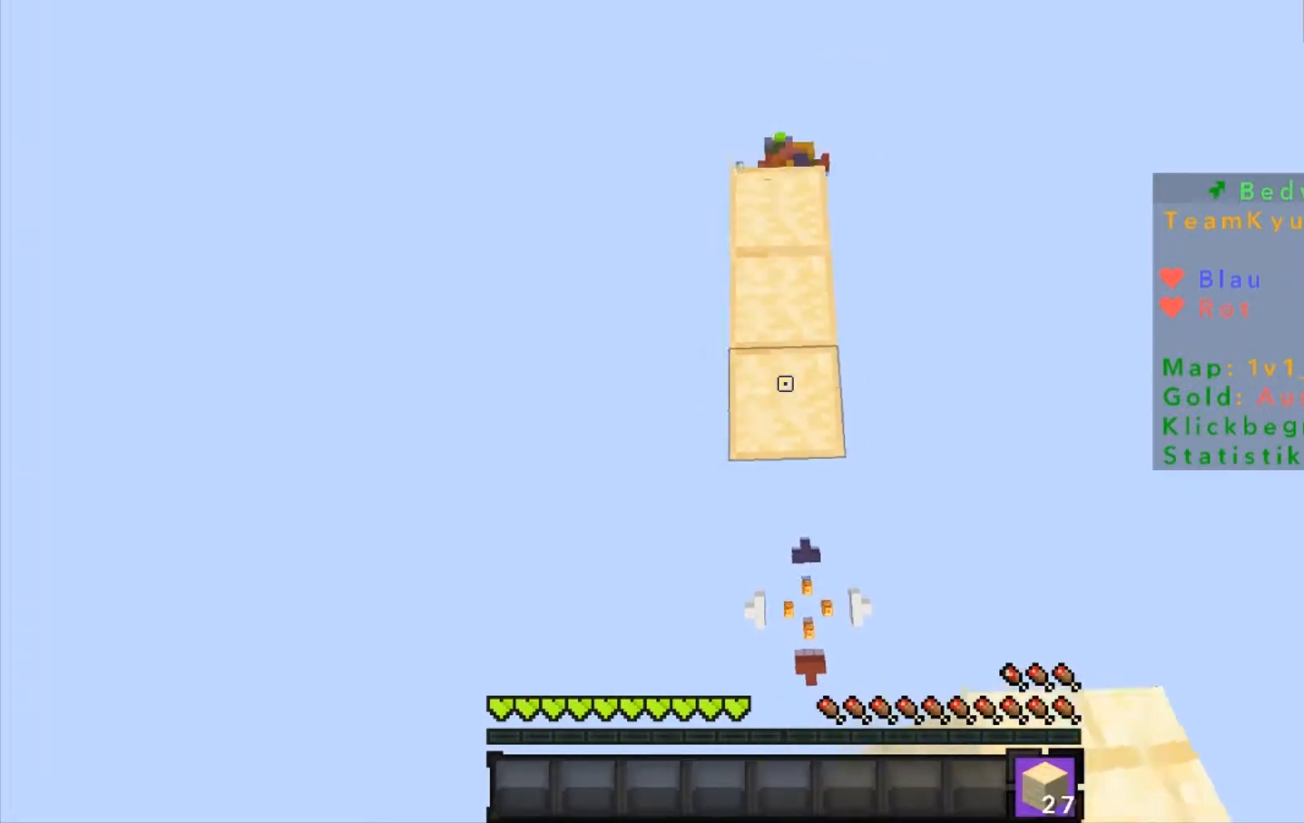
{"keys": [], "mouse": ["right"], "events": [[367, "w", "up"], [501, "mouse_right", "down"]]}
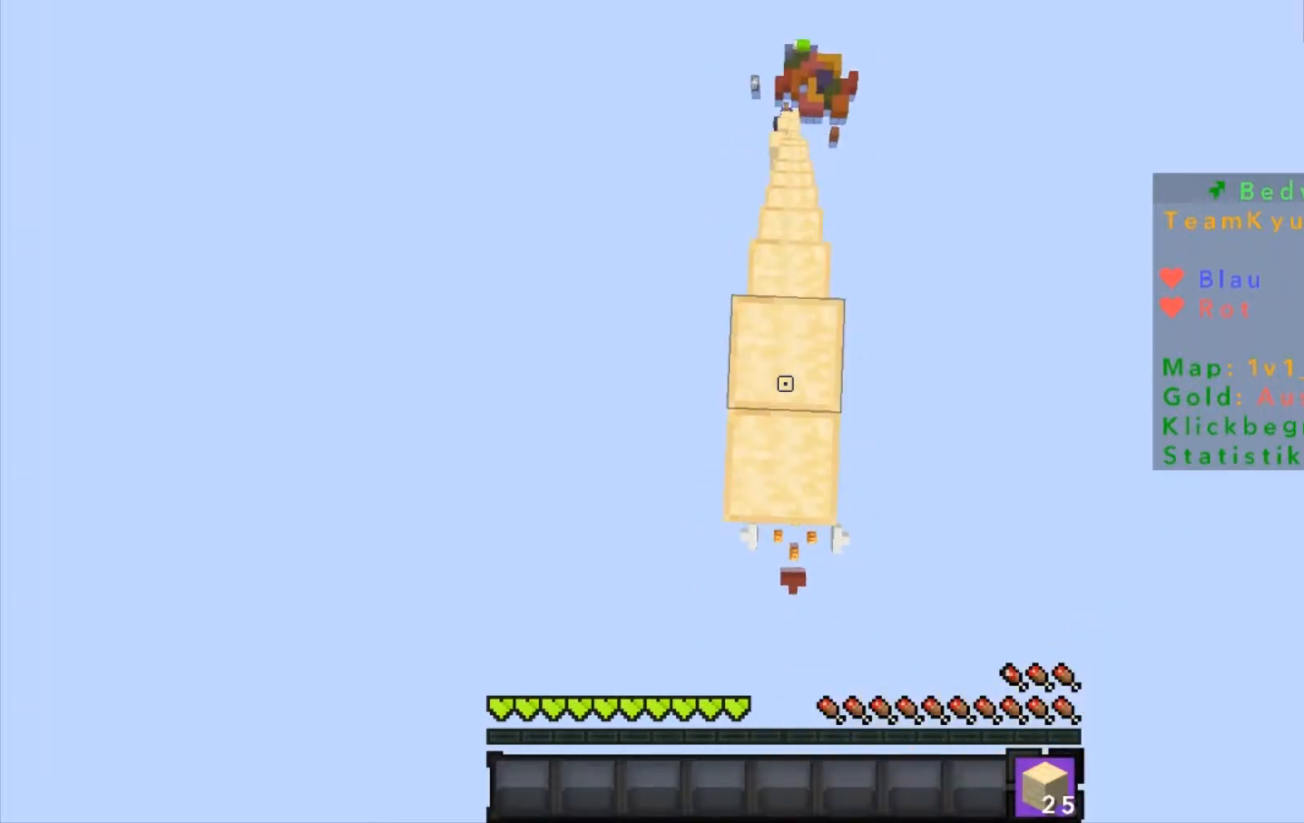
{"keys": ["s"], "mouse": [], "events": [[67, "mouse_right", "up"], [200, "s", "down"]]}
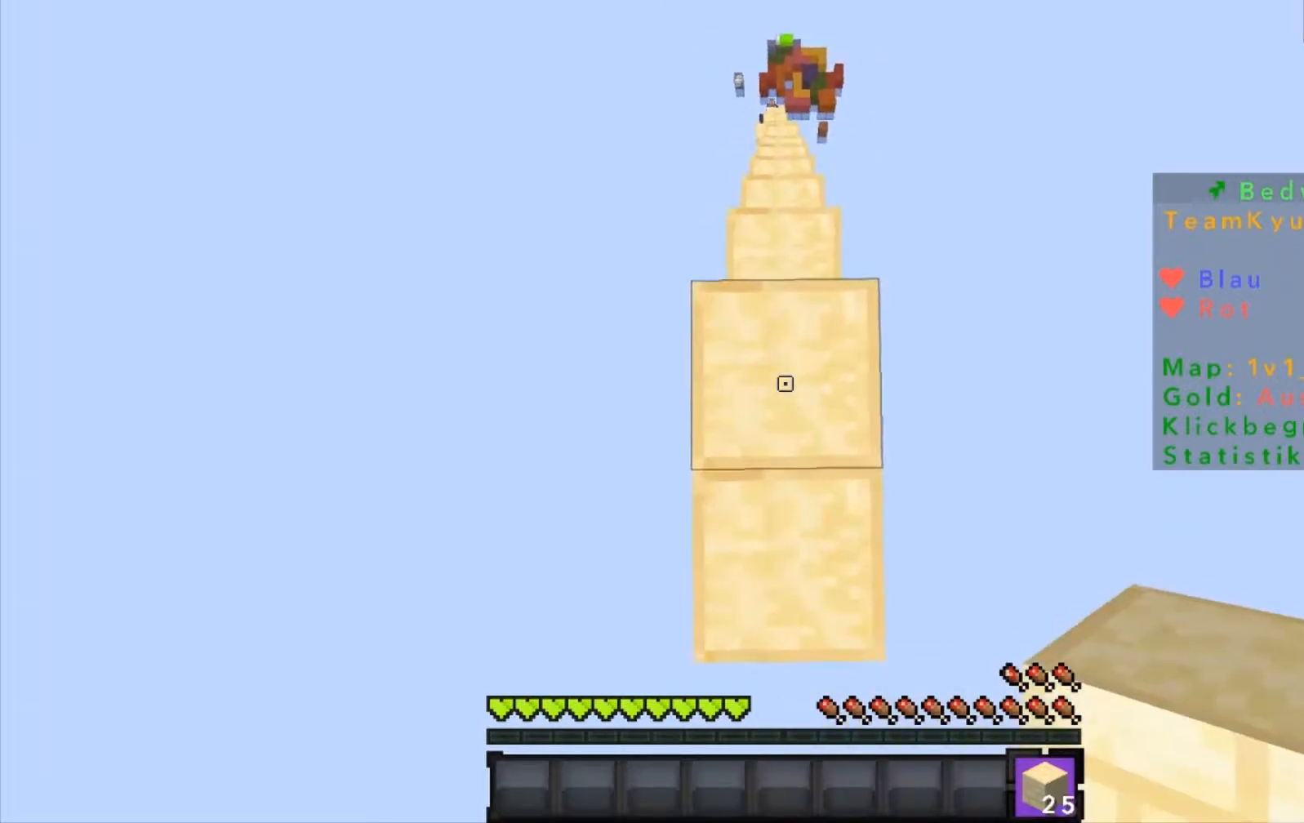
{"keys": ["s"], "mouse": [], "events": [[67, "s", "up"], [100, "s", "down"]]}
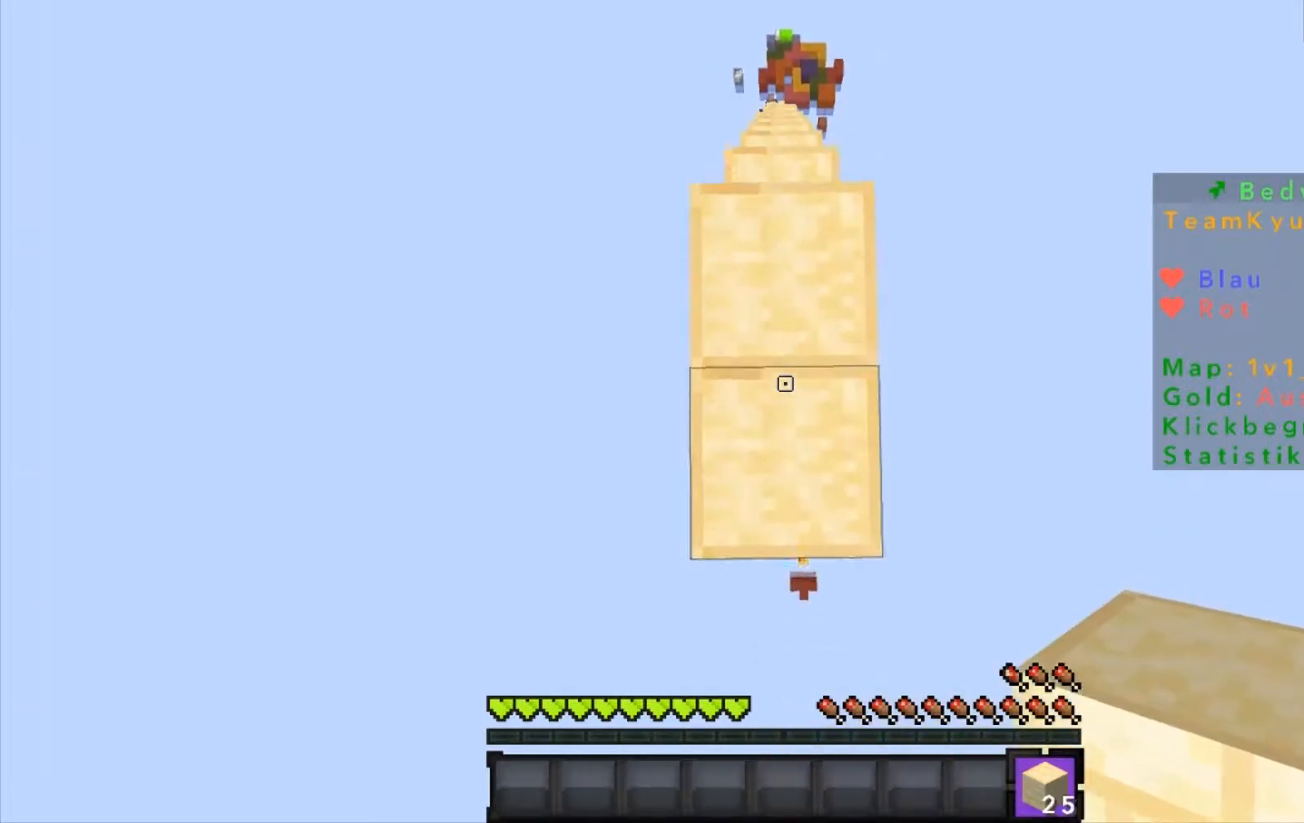
{"keys": ["s"], "mouse": [], "events": [[200, "mouse_right", "down"], [300, "mouse_right", "up"], [400, "mouse_right", "down"], [467, "mouse_right", "up"]]}
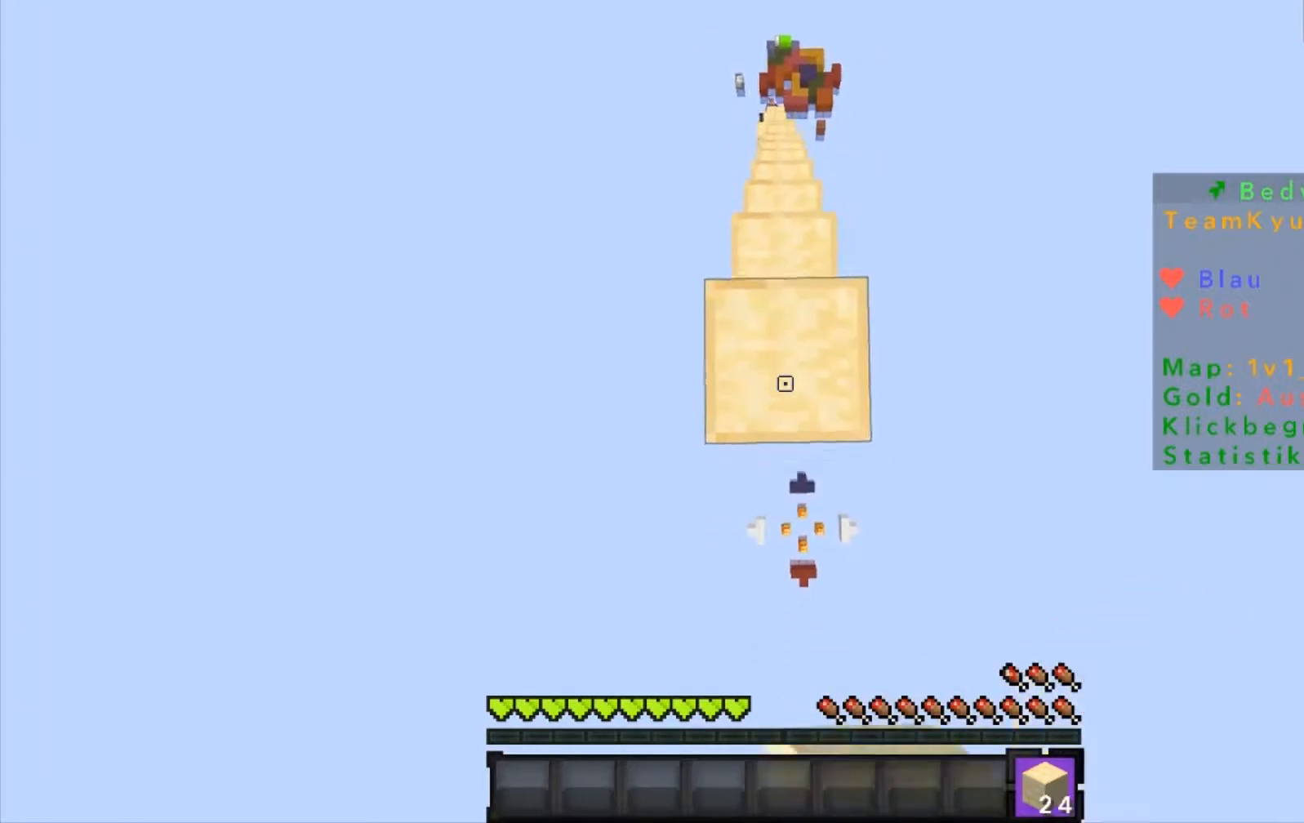
{"keys": ["s"], "mouse": [], "events": [[67, "mouse_right", "down"], [100, "mouse_right", "up"]]}
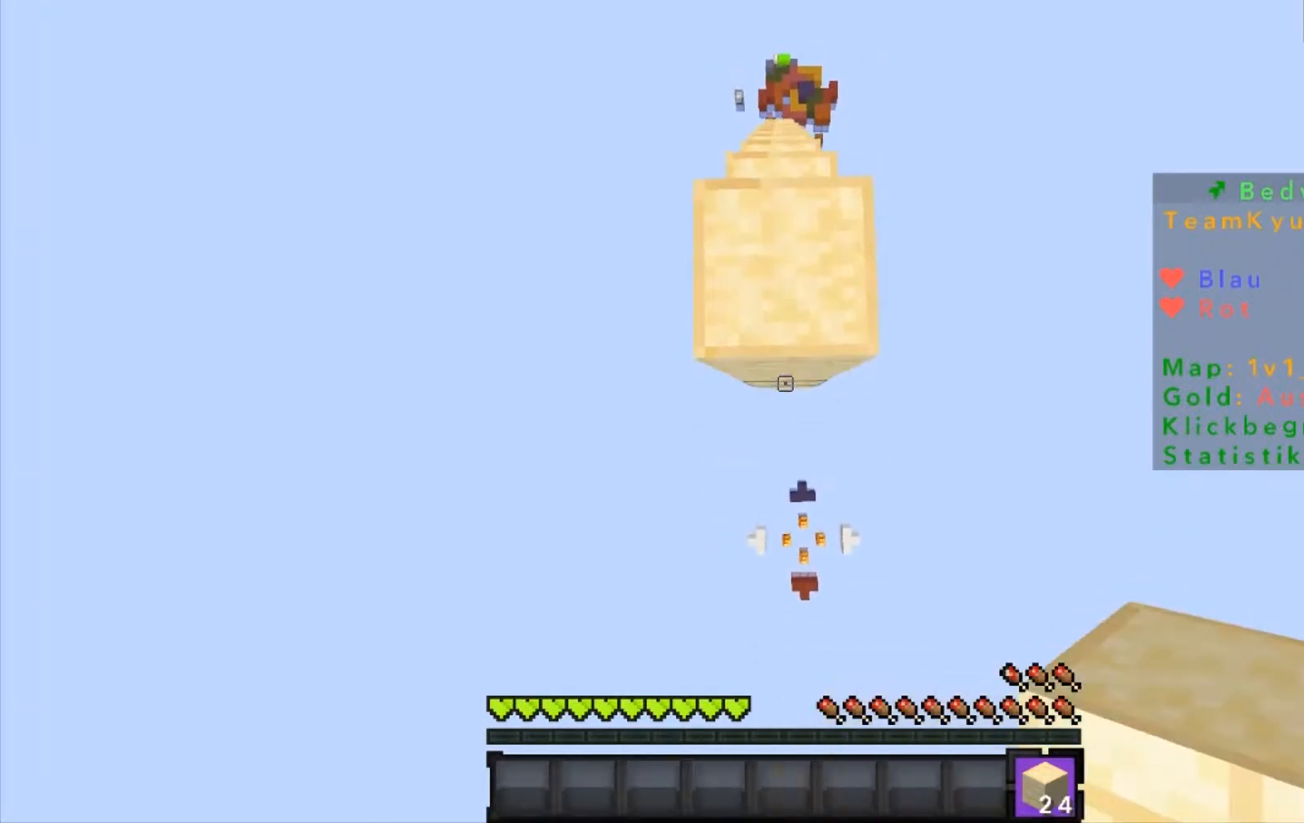
{"keys": ["s"], "mouse": [], "events": []}
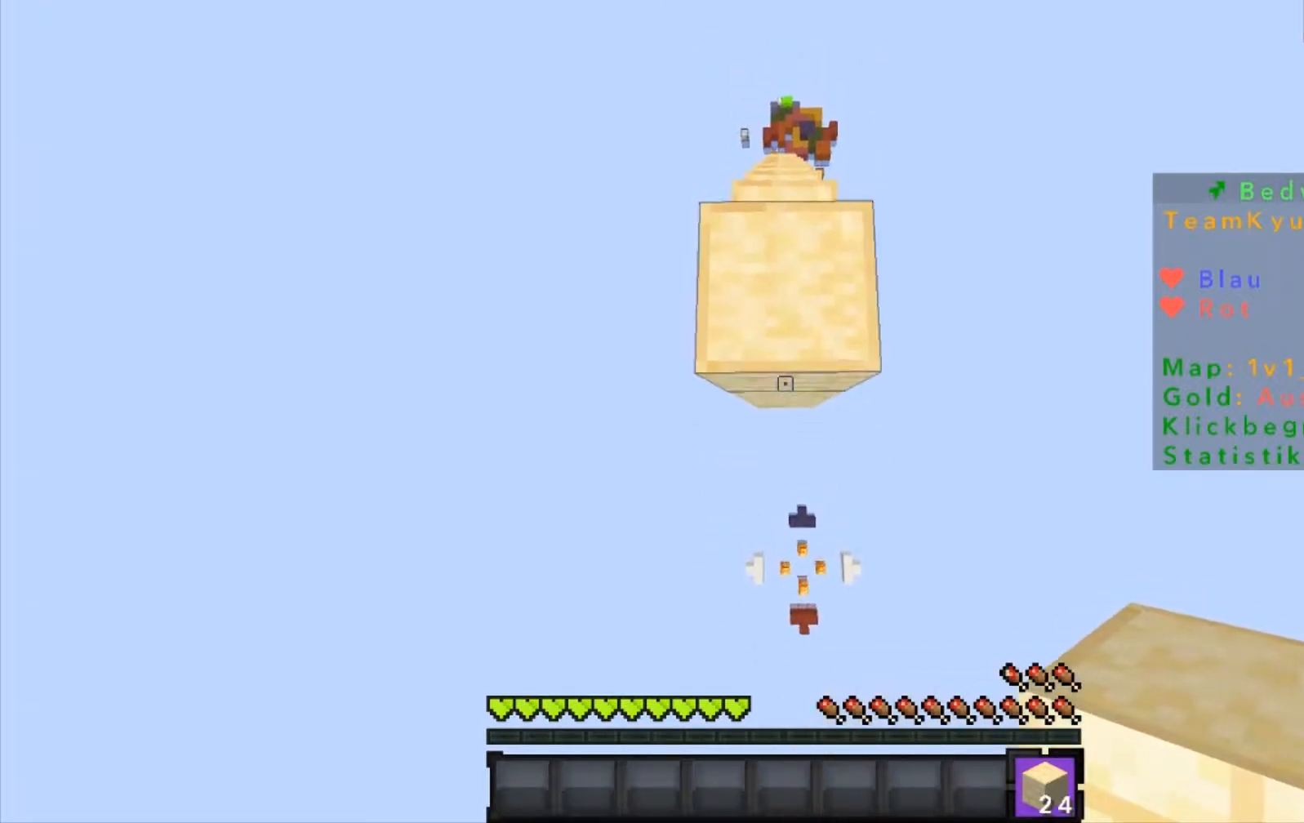
{"keys": ["s"], "mouse": ["right"], "events": [[301, "mouse_right", "down"], [401, "mouse_right", "up"], [501, "mouse_right", "down"]]}
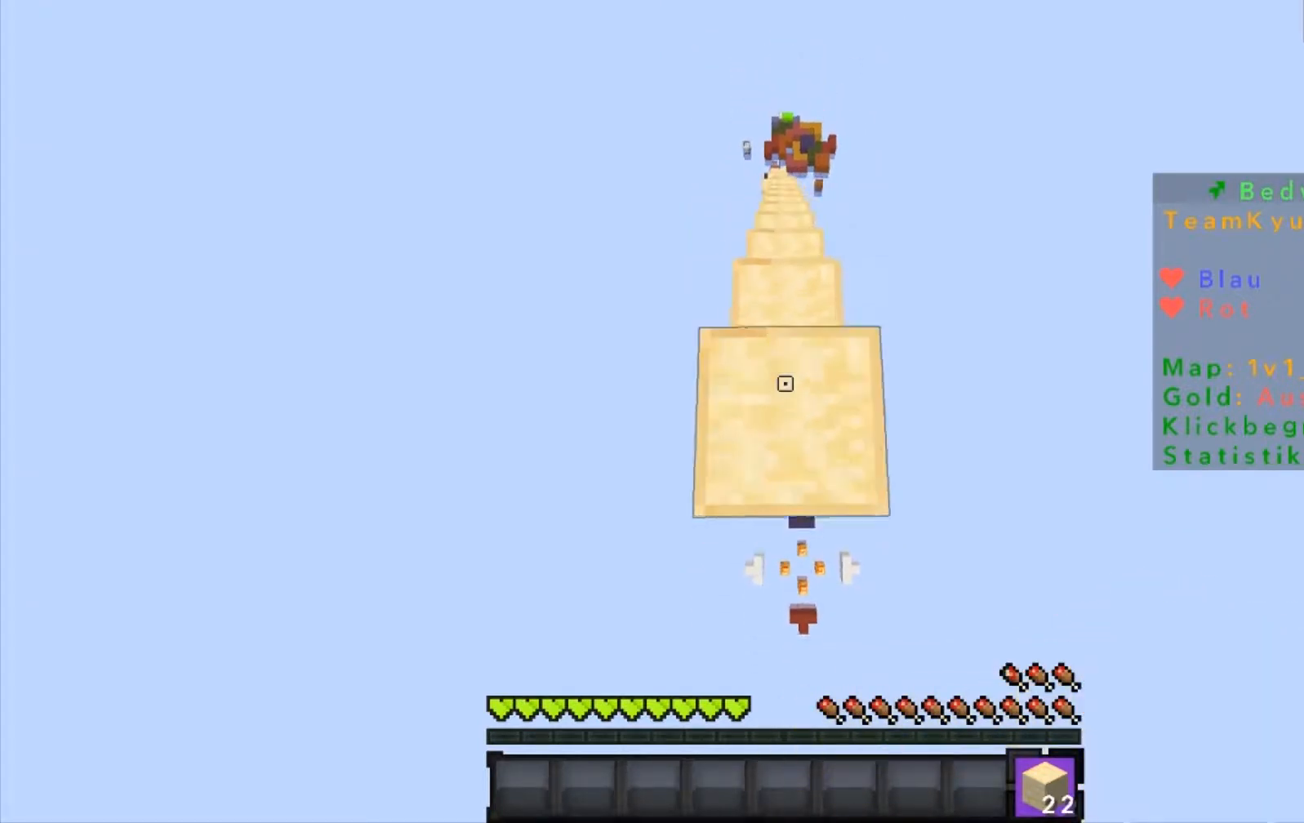
{"keys": ["s"], "mouse": ["right"], "events": [[100, "mouse_right", "up"], [167, "mouse_right", "down"], [300, "mouse_right", "up"], [367, "mouse_right", "down"], [467, "mouse_right", "up"], [500, "mouse_right", "down"]]}
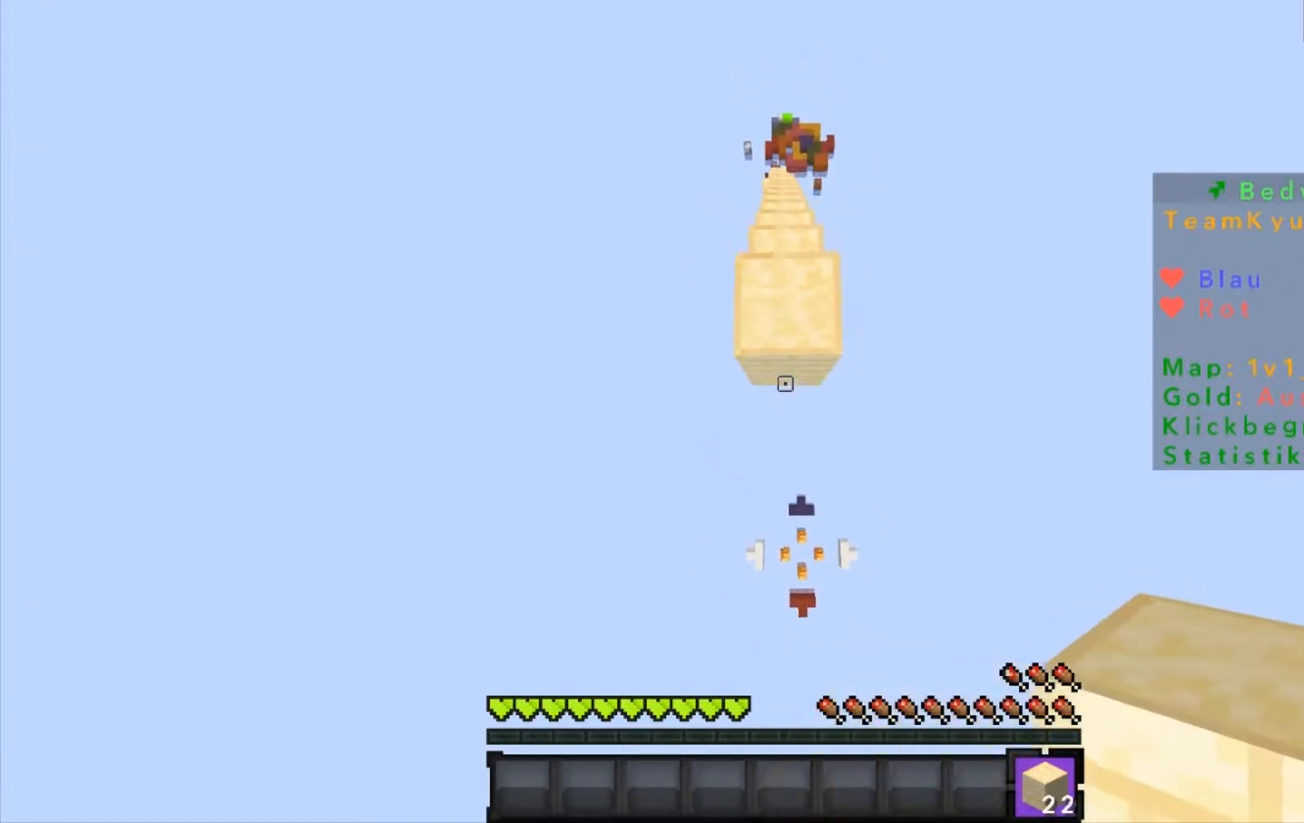
{"keys": ["w"], "mouse": [], "events": [[100, "mouse_right", "up"], [200, "mouse_right", "down"], [267, "mouse_right", "up"], [267, "s", "up"], [367, "w", "down"], [434, "mouse_right", "down"], [467, "mouse_right", "up"]]}
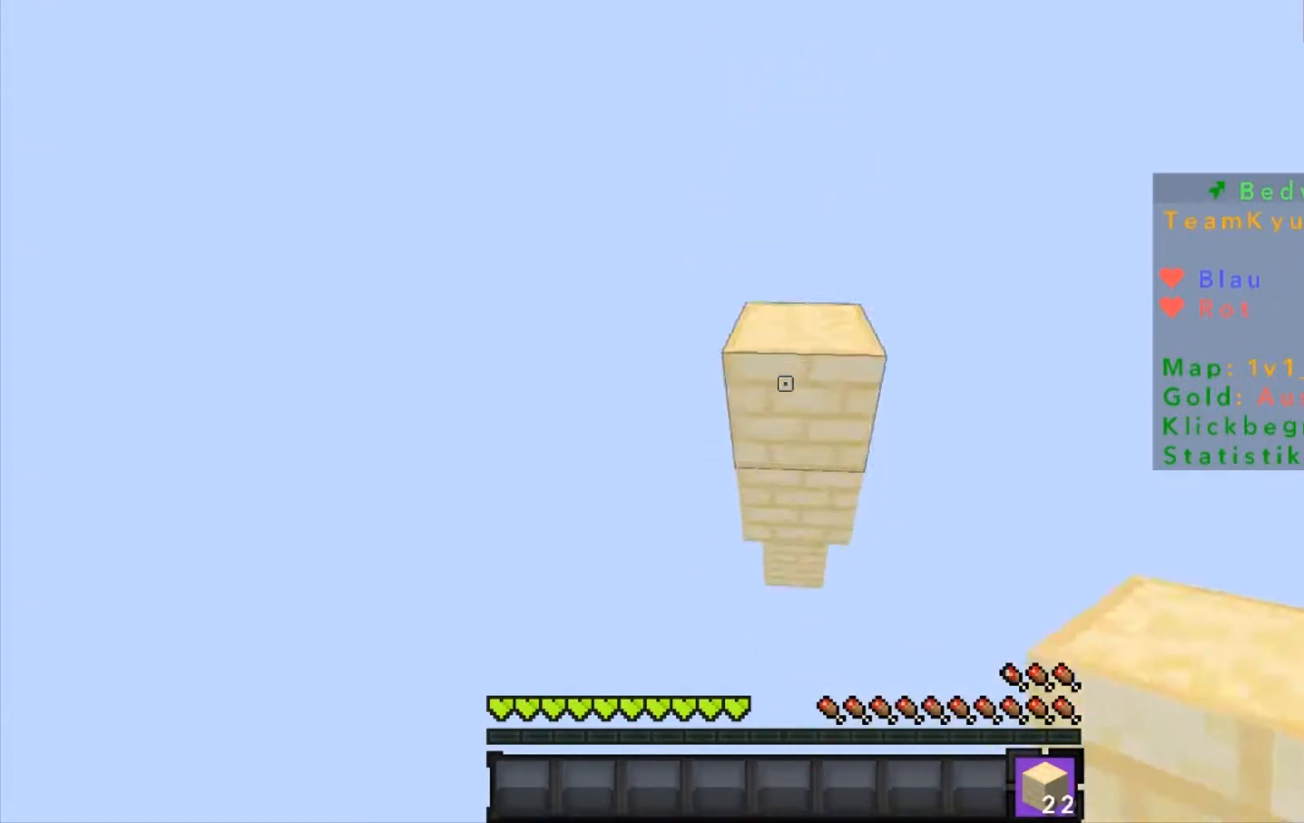
{"keys": ["w"], "mouse": [], "events": [[33, "mouse_right", "down"], [133, "mouse_right", "up"], [233, "mouse_right", "down"], [267, "mouse_right", "up"], [267, "w", "up"], [367, "w", "down"]]}